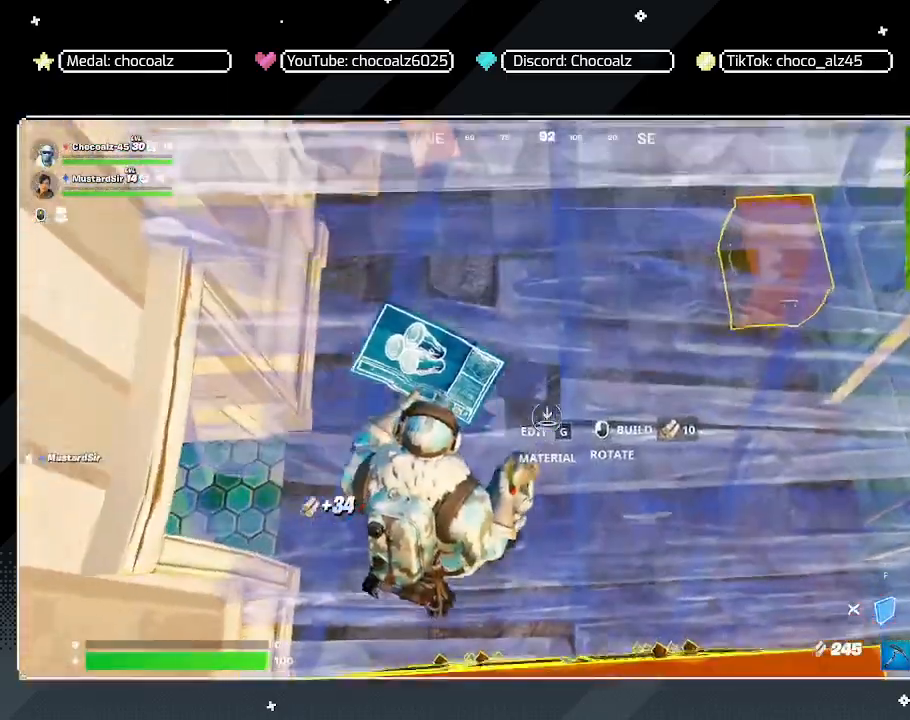
Gameplay with keyboard and mouse; each line is a JSON object with the keys and mouse buttons held at the frame after it. "events" lists presses ("down") and releases ("up") of "1", "2", "3", "4", "5", "a", "alt", "c", "caps_lock", "ctrl", "d", "e", "f", "g", "q", "r", "s", "shift", "space", "t", "tab", "v", "w", "x", "z", "mouse_left", "mouse_wheel" and "mouse_right" between this image and that frame as [ms after this image, input, new state], when the widget could be followed in between. "mouse_left", "mouse_wheel", "mouse_right" = the "left", "wheel", "right" buttons of the "mouse" list. No other keys are recorded. "wheel" means that the mouse wheel is clicked or scrolled. "mouse_move" is the direction in which the mouse moves at that frame (one of eight, or "still"), when it could be read.
{"keys": ["w"], "mouse": [], "mouse_move": "still", "events": [[217, "1", "down"], [300, "1", "up"]]}
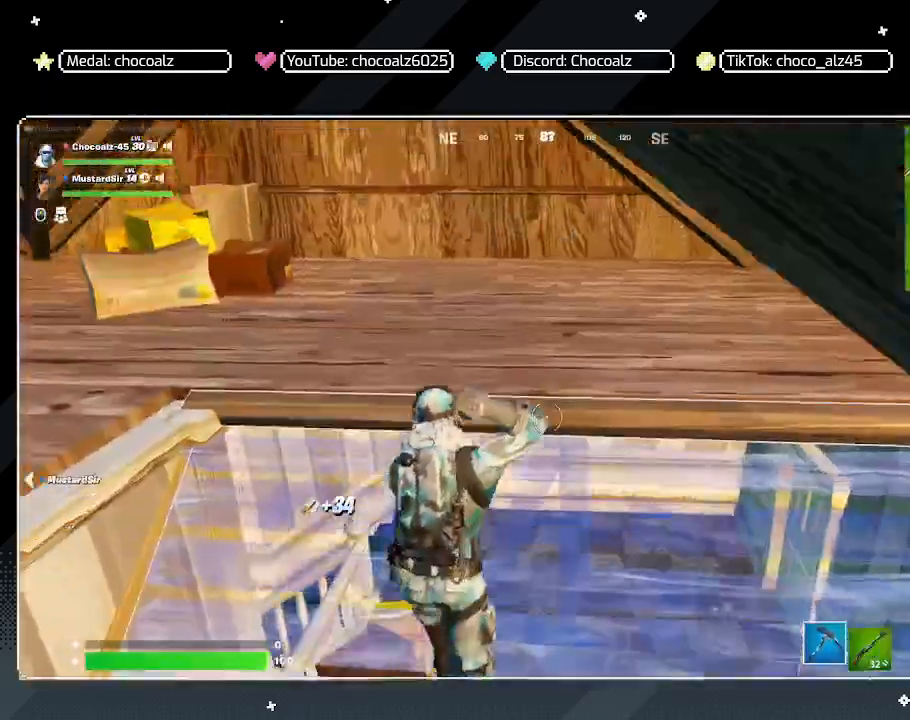
{"keys": ["a"], "mouse": [], "mouse_move": "left", "events": [[267, "d", "down"], [367, "a", "down"], [367, "d", "up"], [500, "w", "up"]]}
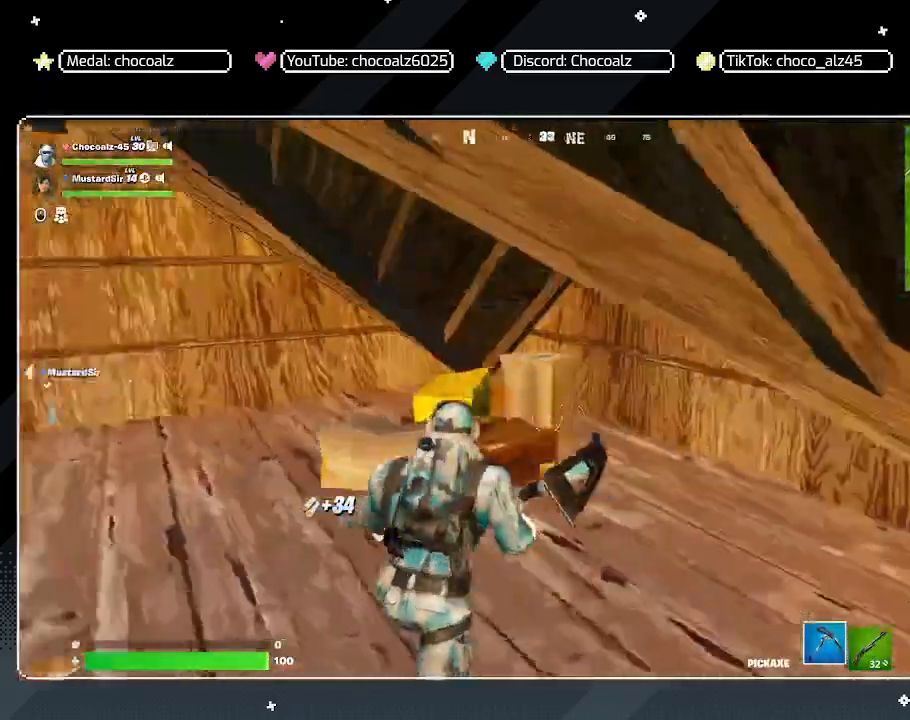
{"keys": ["d", "w"], "mouse": [], "mouse_move": "right", "events": [[200, "w", "down"], [467, "a", "up"], [467, "d", "down"]]}
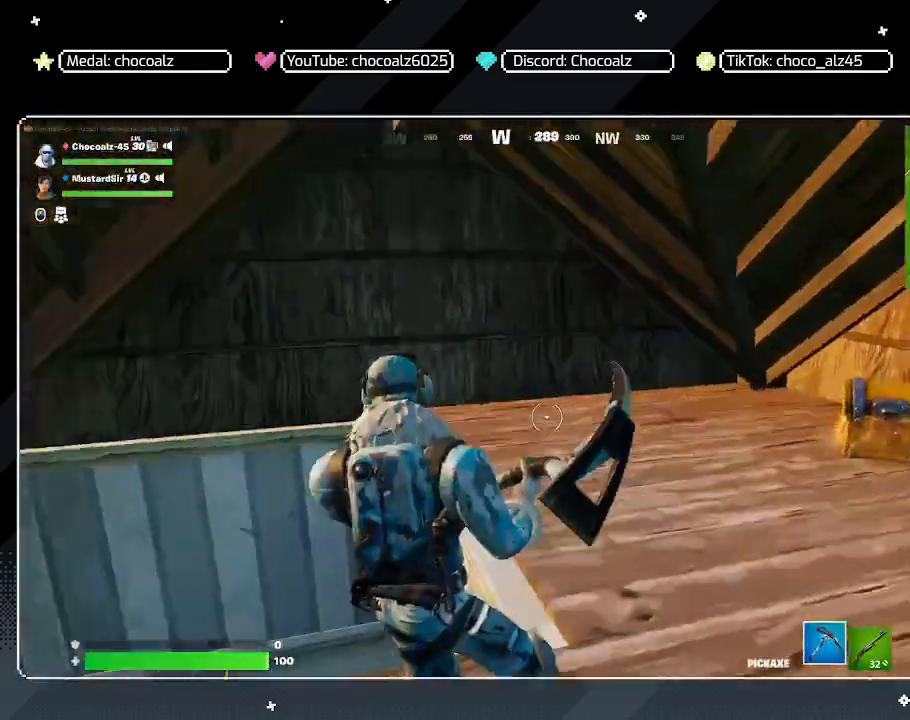
{"keys": ["d", "w"], "mouse": [], "mouse_move": "still", "events": []}
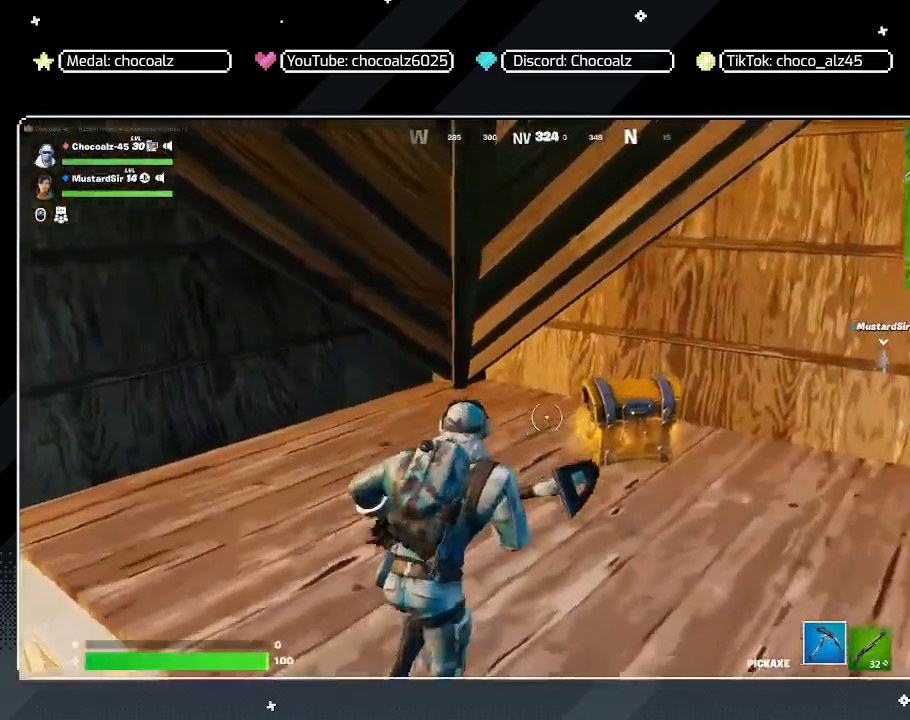
{"keys": ["w", "z"], "mouse": [], "mouse_move": "still", "events": [[217, "z", "down"], [317, "d", "up"]]}
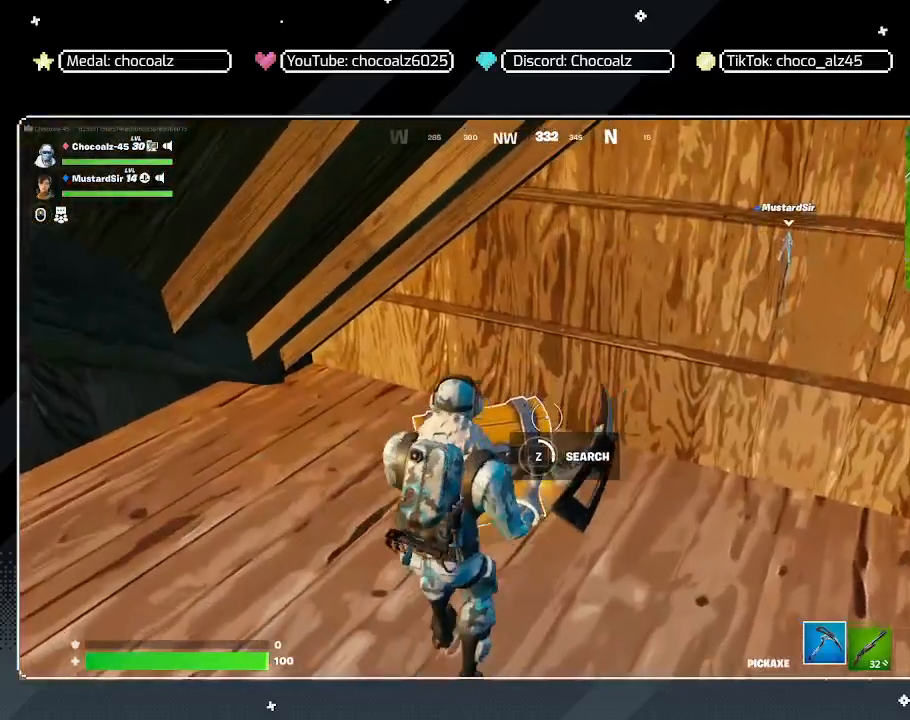
{"keys": ["d"], "mouse": [], "mouse_move": "still", "events": [[433, "d", "down"], [433, "z", "up"], [467, "w", "up"]]}
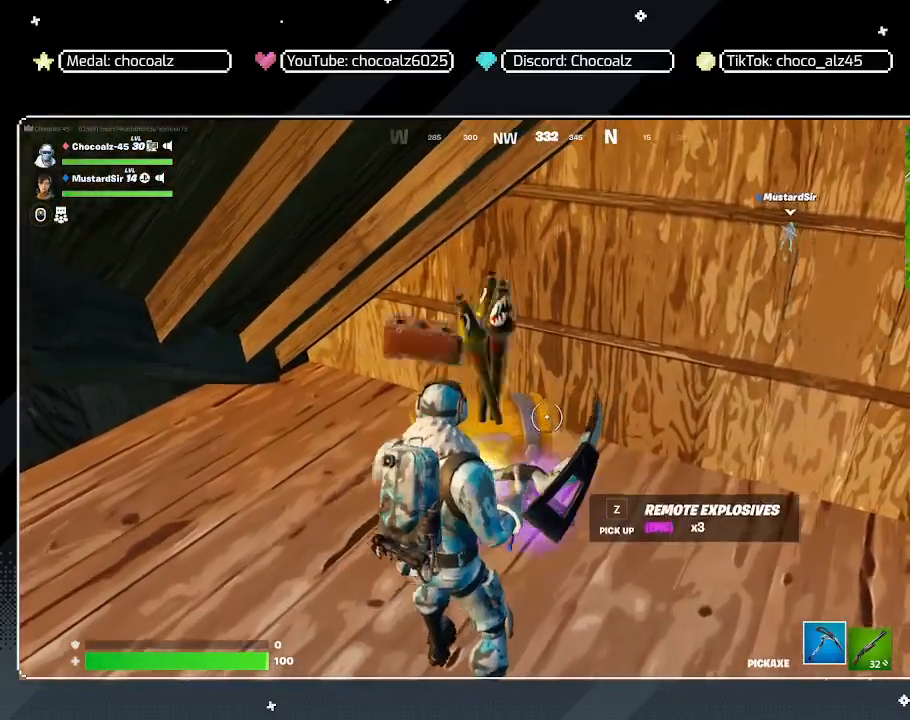
{"keys": ["a", "s"], "mouse": [], "mouse_move": "still", "events": [[117, "s", "down"], [217, "d", "up"], [300, "a", "down"]]}
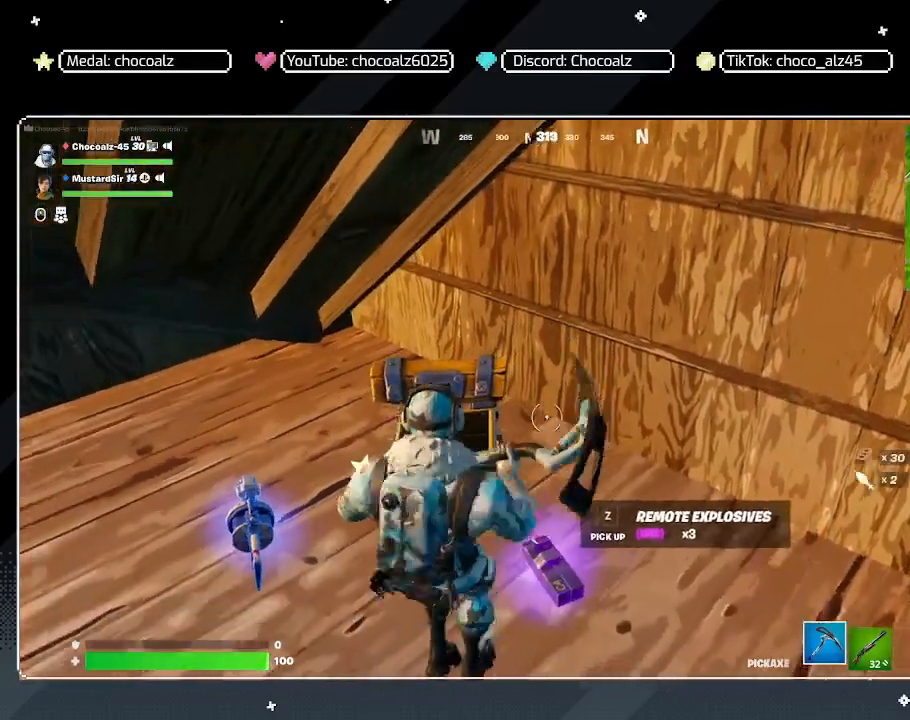
{"keys": ["a"], "mouse": [], "mouse_move": "still", "events": [[33, "a", "up"], [133, "a", "down"], [267, "s", "up"]]}
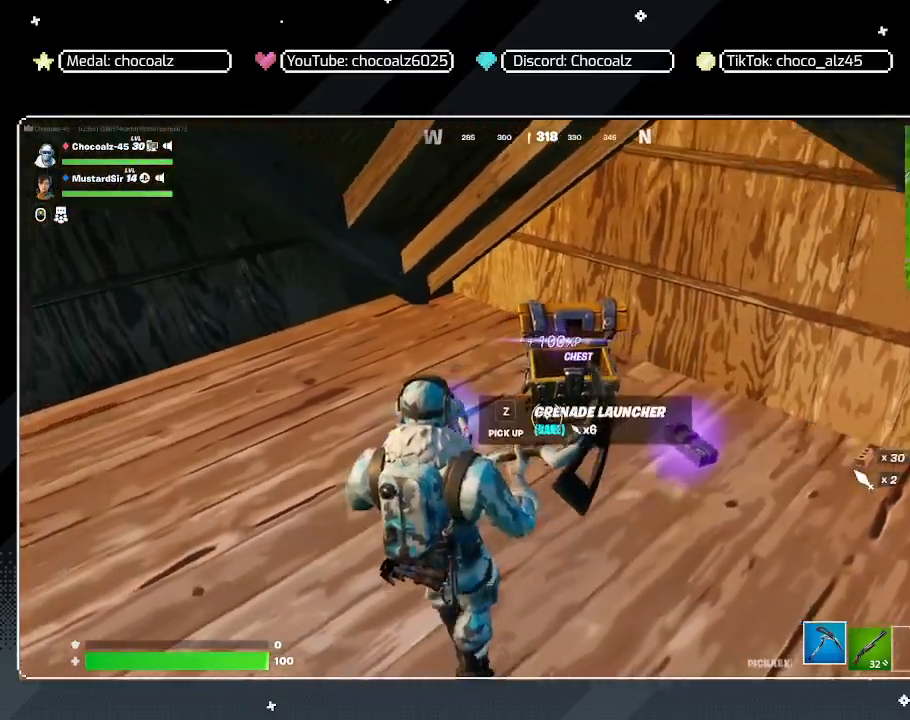
{"keys": ["a"], "mouse": [], "mouse_move": "up-right", "events": [[50, "a", "up"], [283, "a", "down"]]}
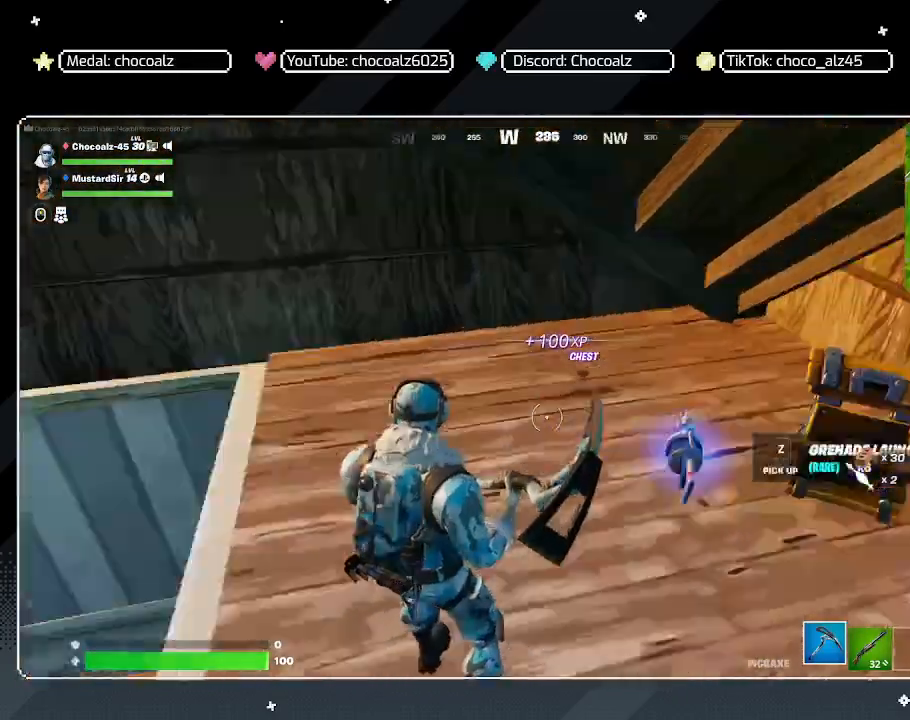
{"keys": ["d"], "mouse": [], "mouse_move": "up-right", "events": [[350, "d", "down"], [400, "a", "up"]]}
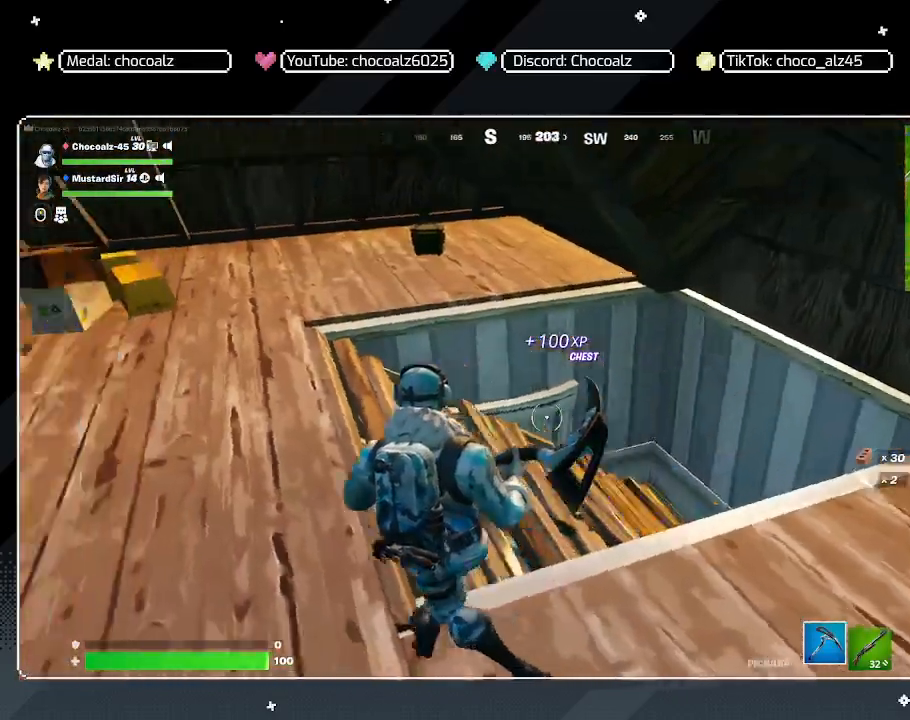
{"keys": ["a", "w"], "mouse": [], "mouse_move": "still", "events": [[83, "d", "up"], [83, "w", "down"], [317, "a", "down"]]}
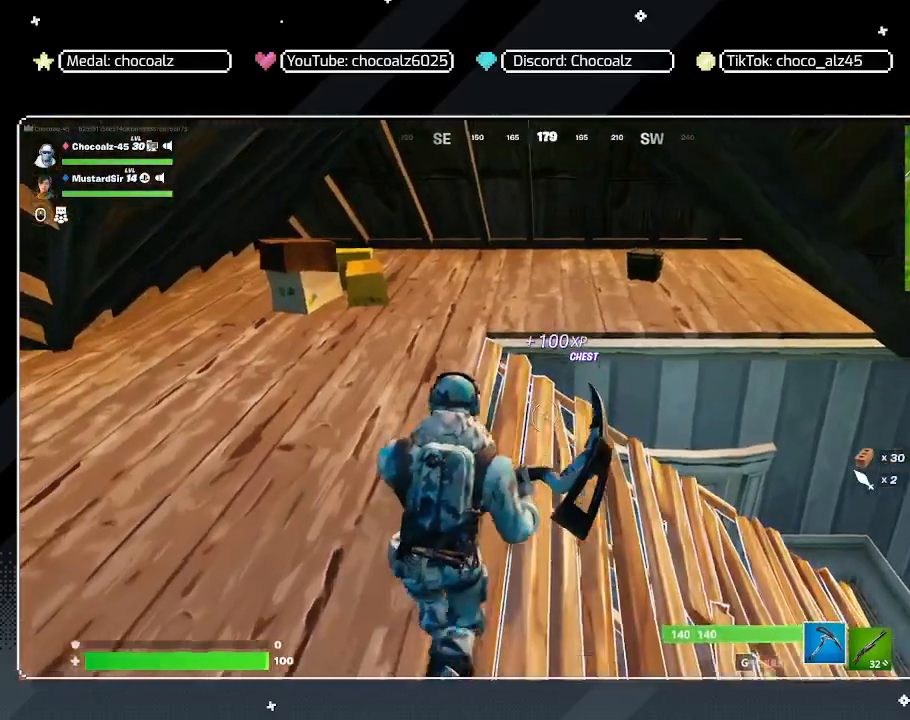
{"keys": ["w"], "mouse": [], "mouse_move": "still", "events": [[150, "a", "up"]]}
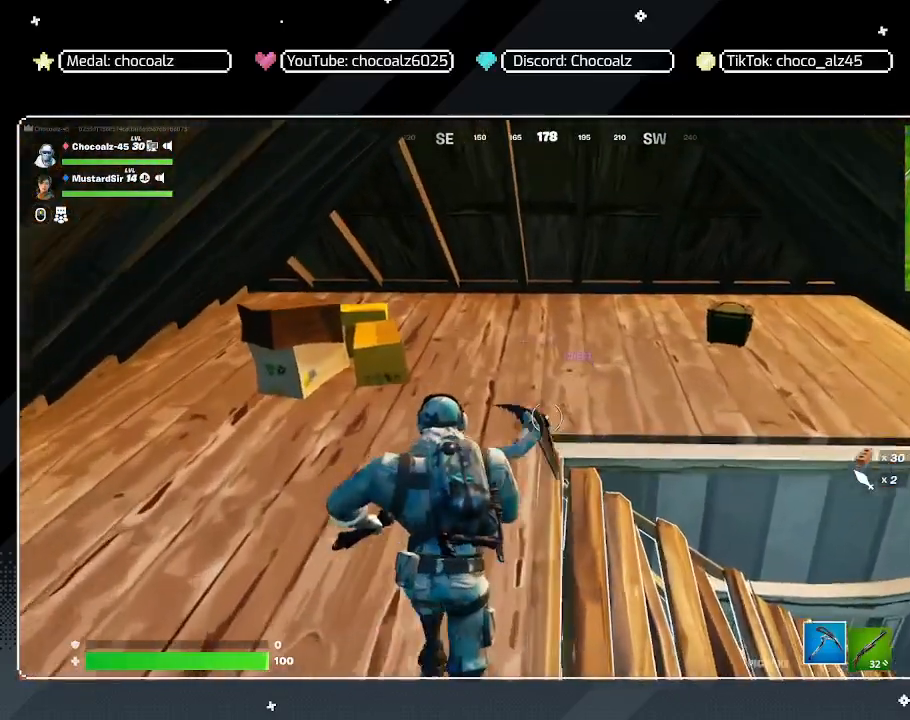
{"keys": ["w"], "mouse": [], "mouse_move": "still", "events": []}
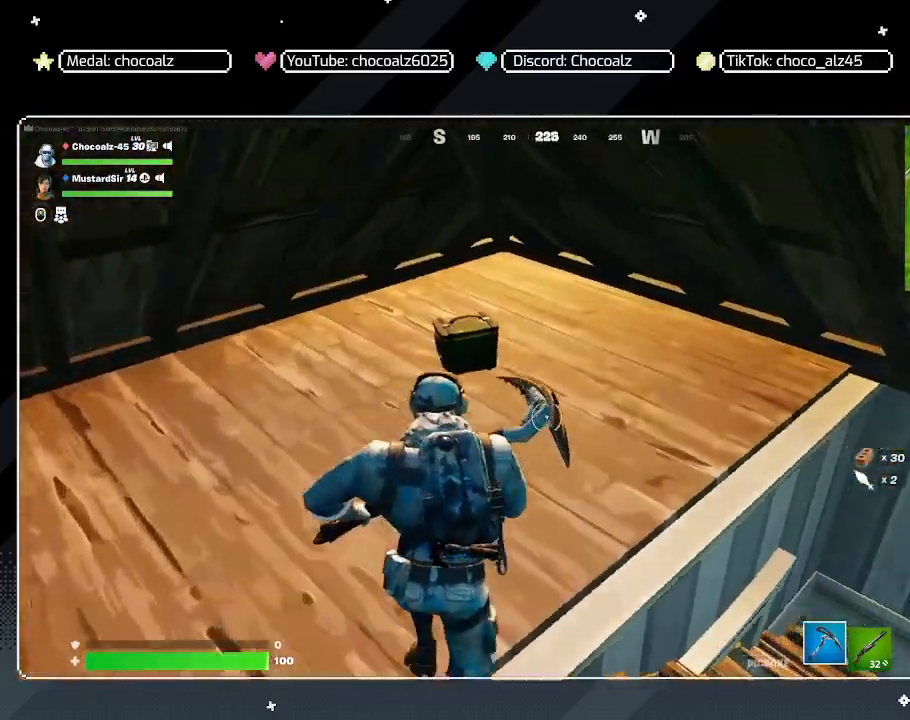
{"keys": ["w", "z"], "mouse": [], "mouse_move": "still", "events": [[133, "z", "down"]]}
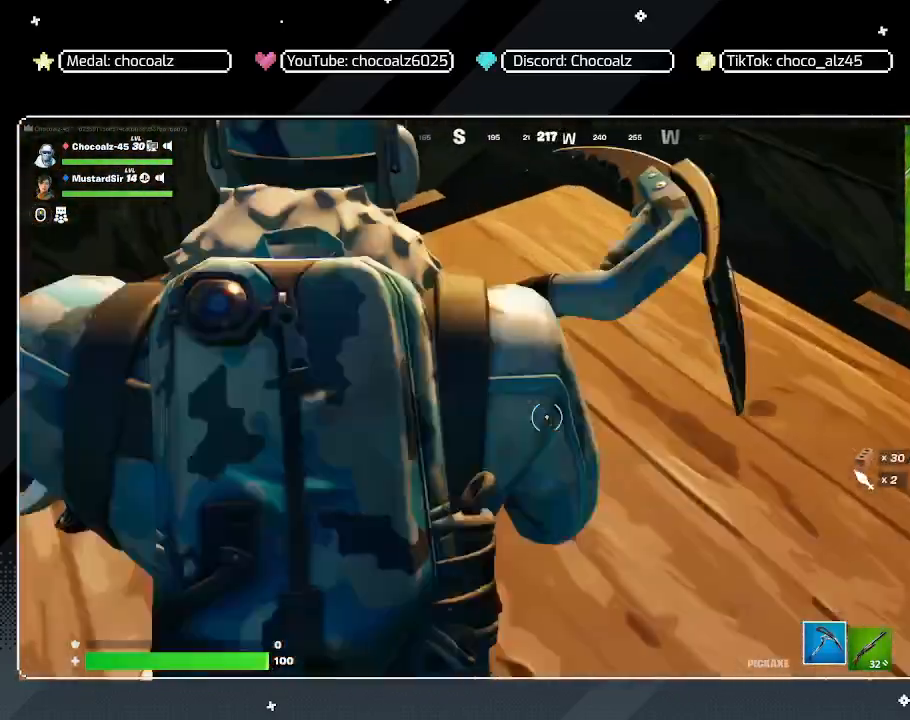
{"keys": ["s"], "mouse": [], "mouse_move": "still", "events": [[150, "w", "up"], [200, "z", "up"], [383, "s", "down"]]}
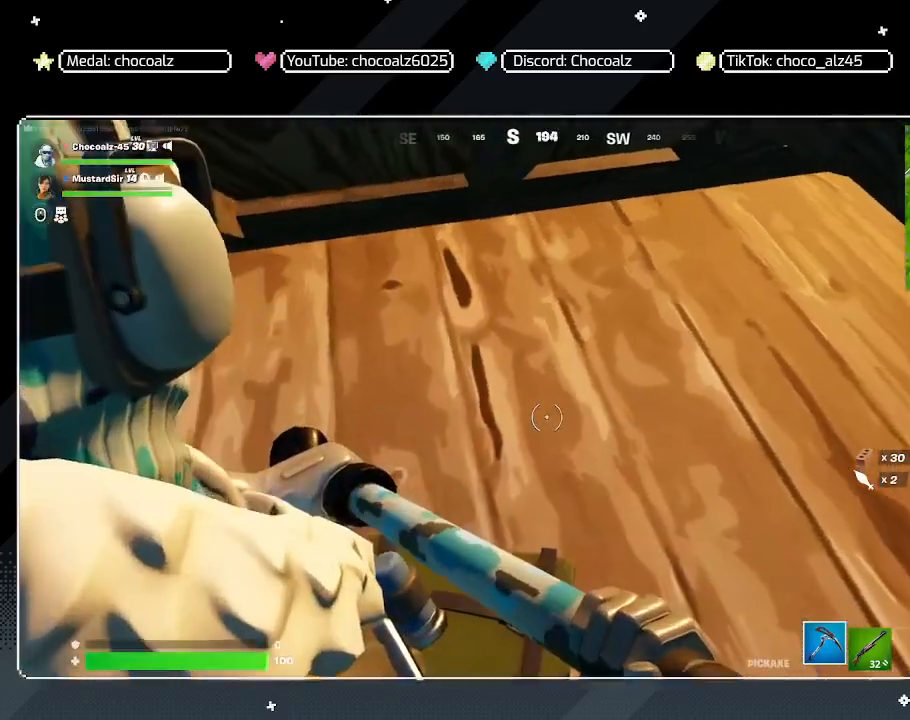
{"keys": ["z"], "mouse": [], "mouse_move": "still", "events": [[117, "s", "up"], [250, "z", "down"]]}
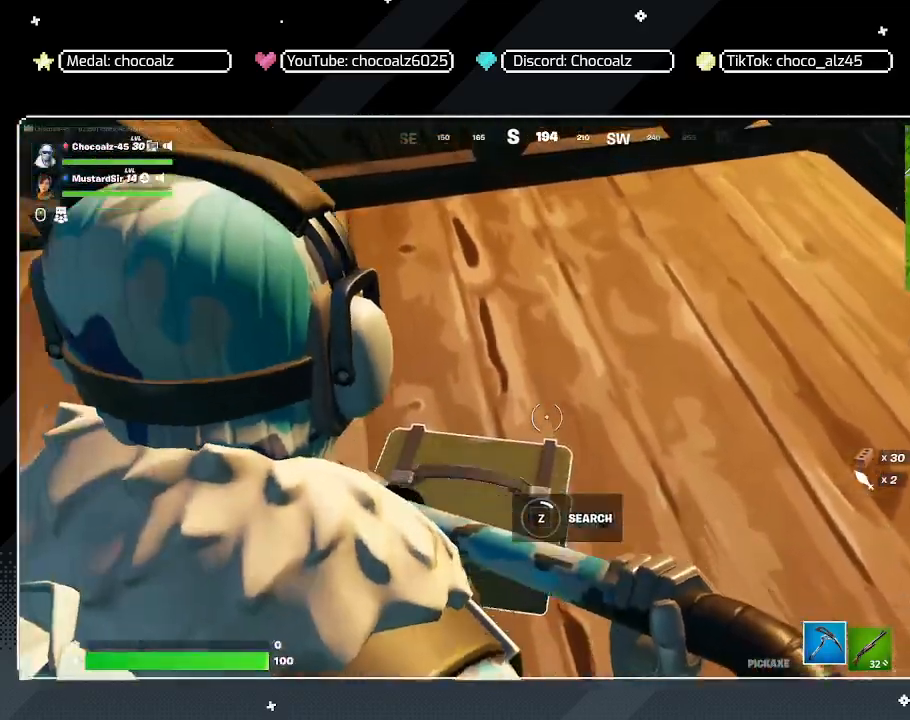
{"keys": ["z"], "mouse": [], "mouse_move": "still", "events": []}
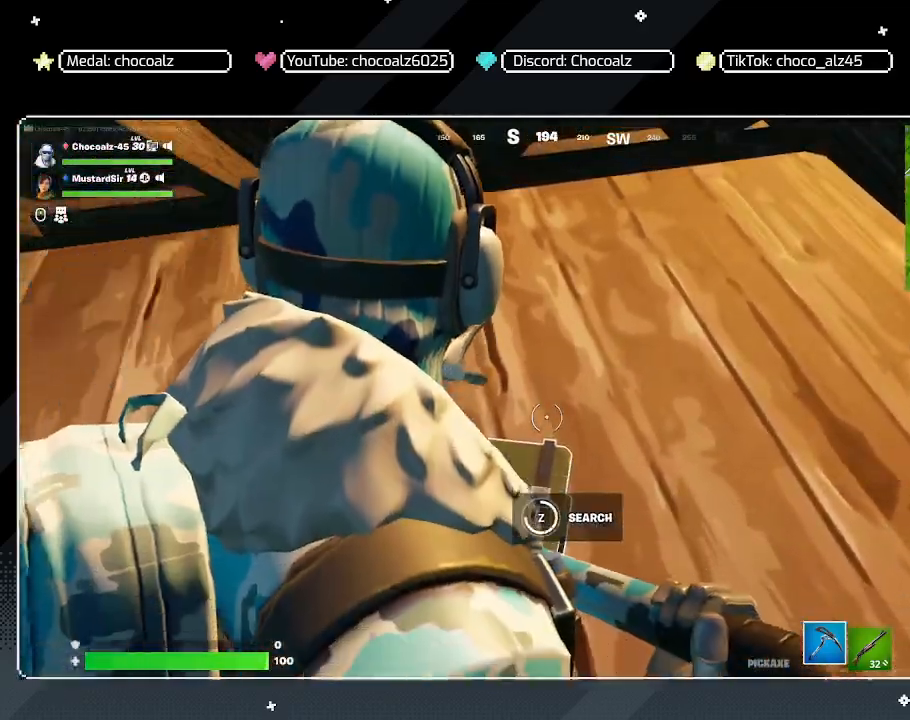
{"keys": [], "mouse": [], "mouse_move": "still", "events": [[383, "z", "up"]]}
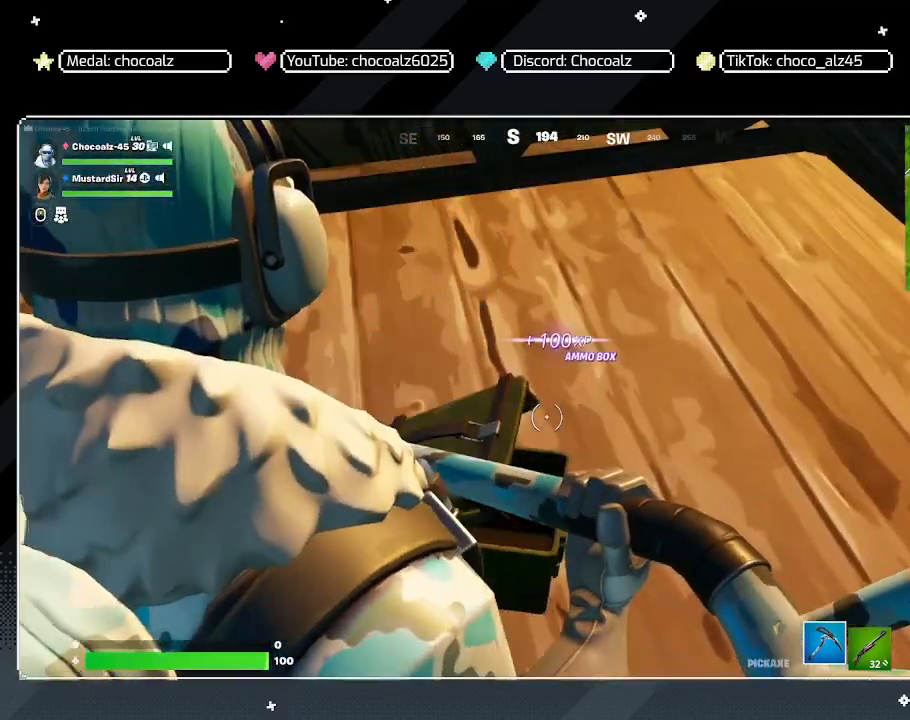
{"keys": ["a", "w"], "mouse": [], "mouse_move": "still", "events": [[17, "s", "down"], [67, "a", "down"], [117, "s", "up"], [483, "w", "down"]]}
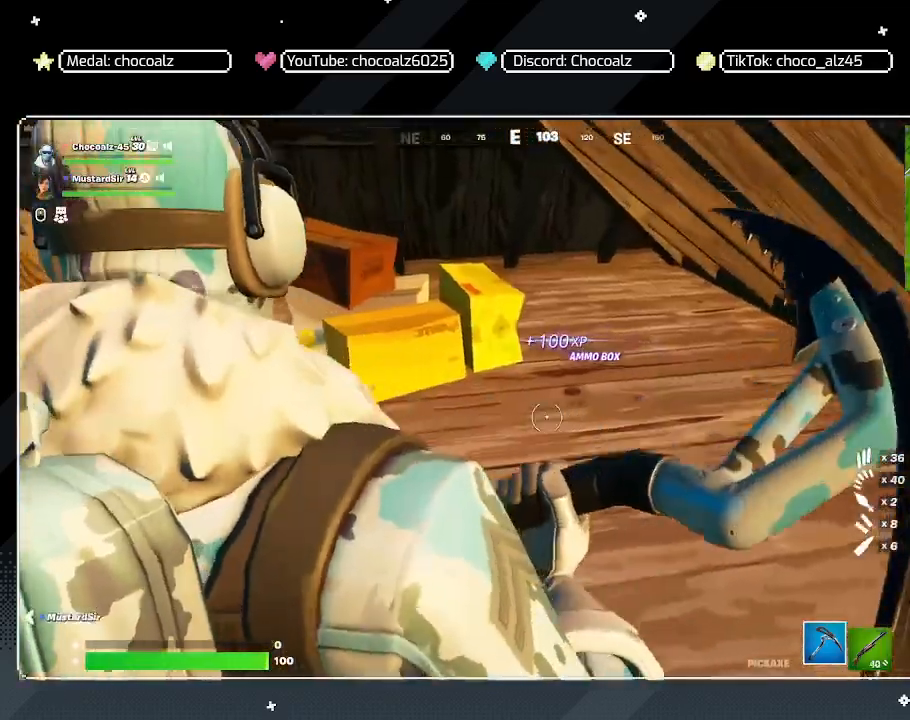
{"keys": ["w"], "mouse": [], "mouse_move": "still", "events": [[317, "a", "up"]]}
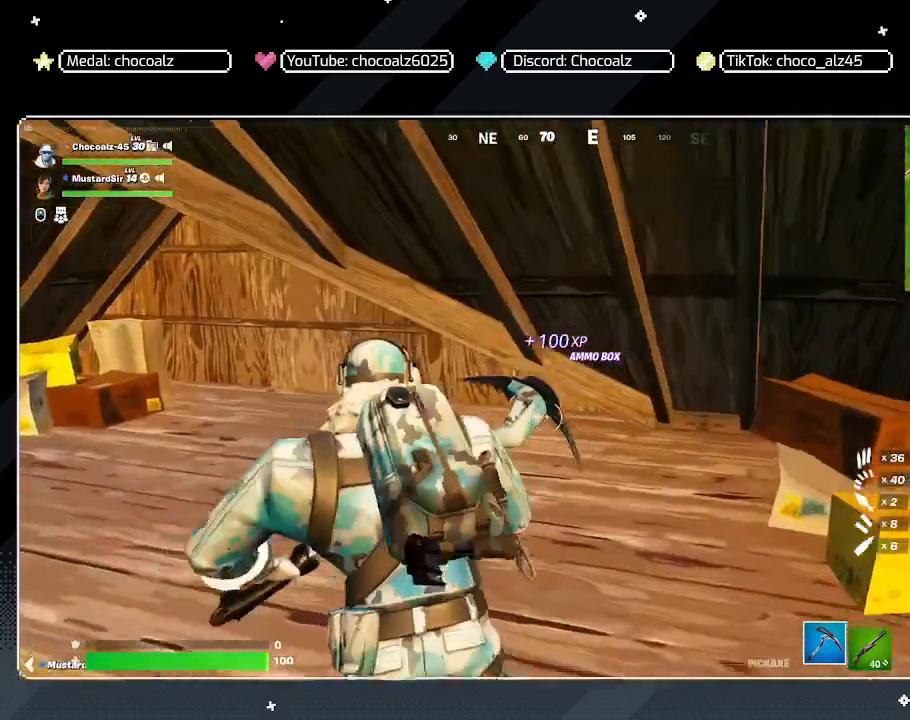
{"keys": ["a"], "mouse": [], "mouse_move": "right", "events": [[100, "a", "down"], [333, "w", "up"]]}
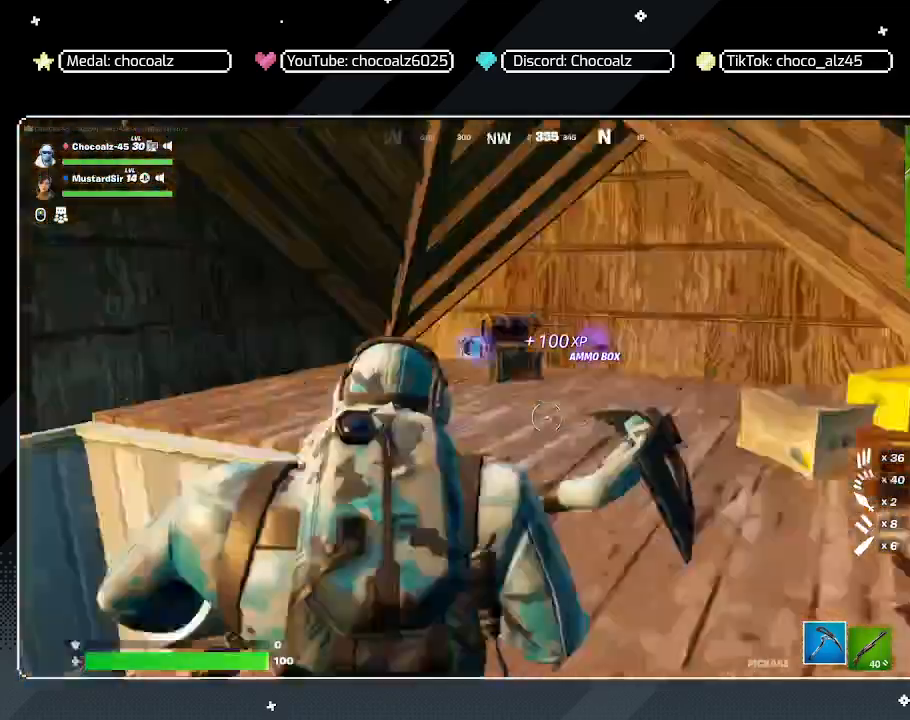
{"keys": ["d"], "mouse": [], "mouse_move": "down", "events": [[17, "w", "down"], [250, "a", "up"], [350, "d", "down"], [483, "w", "up"]]}
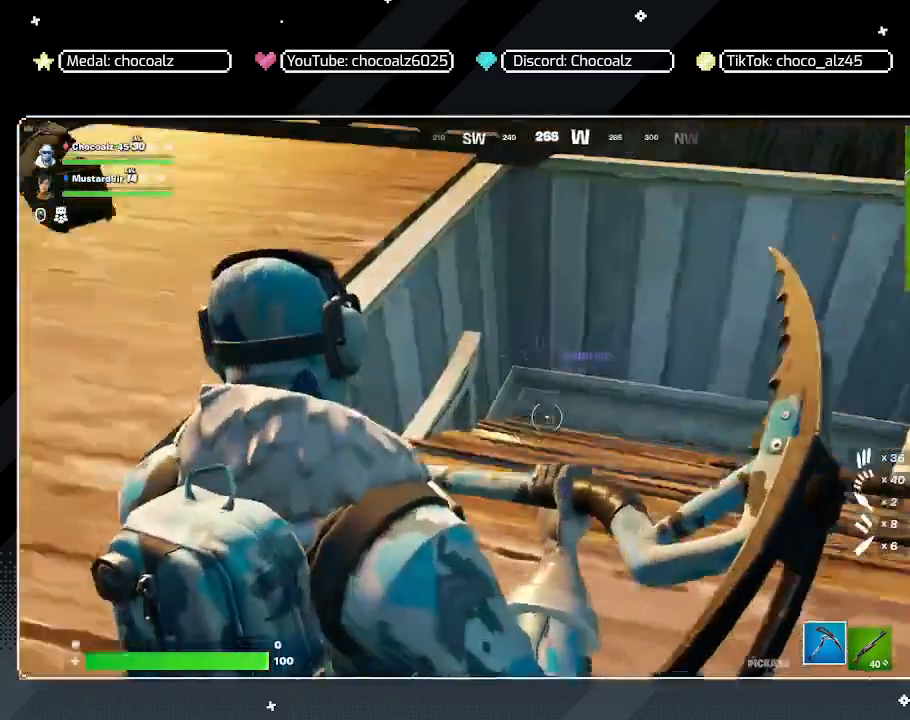
{"keys": ["d"], "mouse": [], "mouse_move": "still", "events": []}
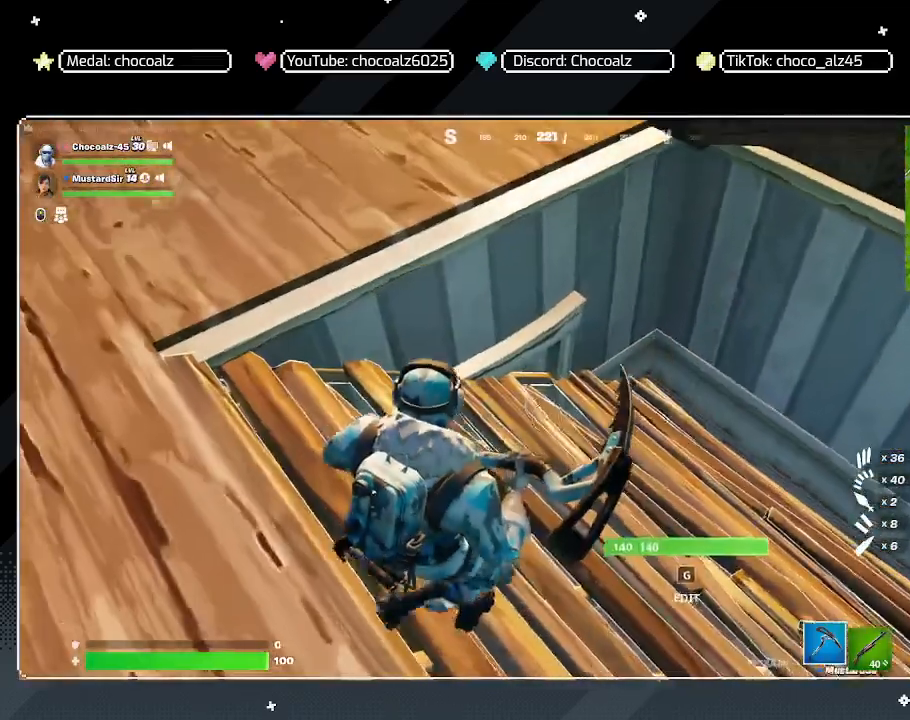
{"keys": [], "mouse": [], "mouse_move": "right", "events": [[233, "d", "up"], [283, "w", "down"], [333, "g", "down"], [433, "g", "up"], [467, "w", "up"]]}
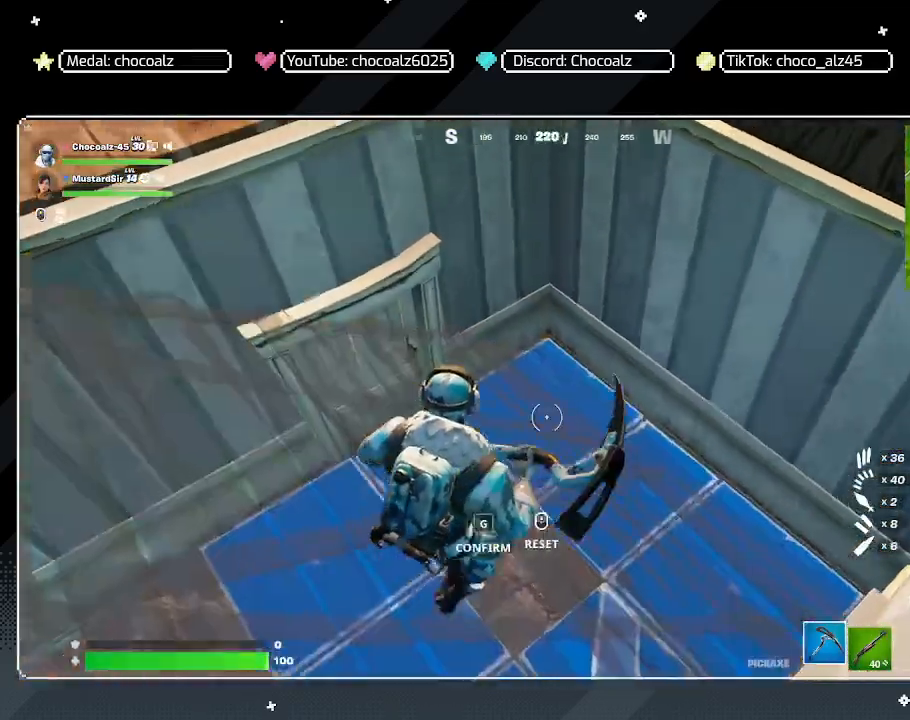
{"keys": ["a"], "mouse": [], "mouse_move": "left", "events": [[67, "d", "down"], [67, "mouse_left", "down"], [167, "a", "down"], [167, "d", "up"], [300, "mouse_left", "up"]]}
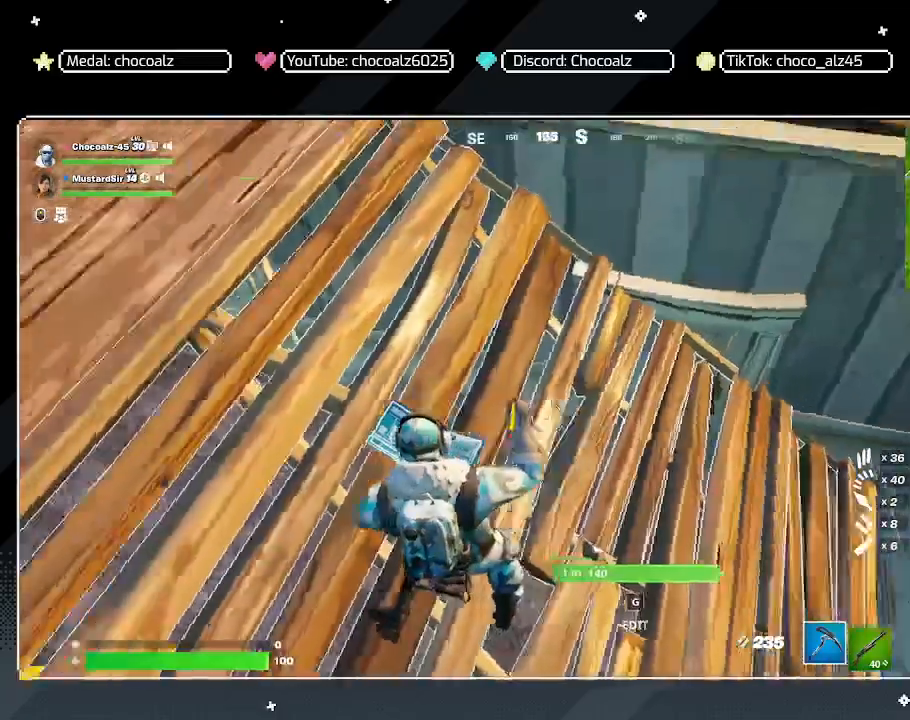
{"keys": ["w"], "mouse": [], "mouse_move": "up-left", "events": [[183, "w", "down"], [267, "a", "up"]]}
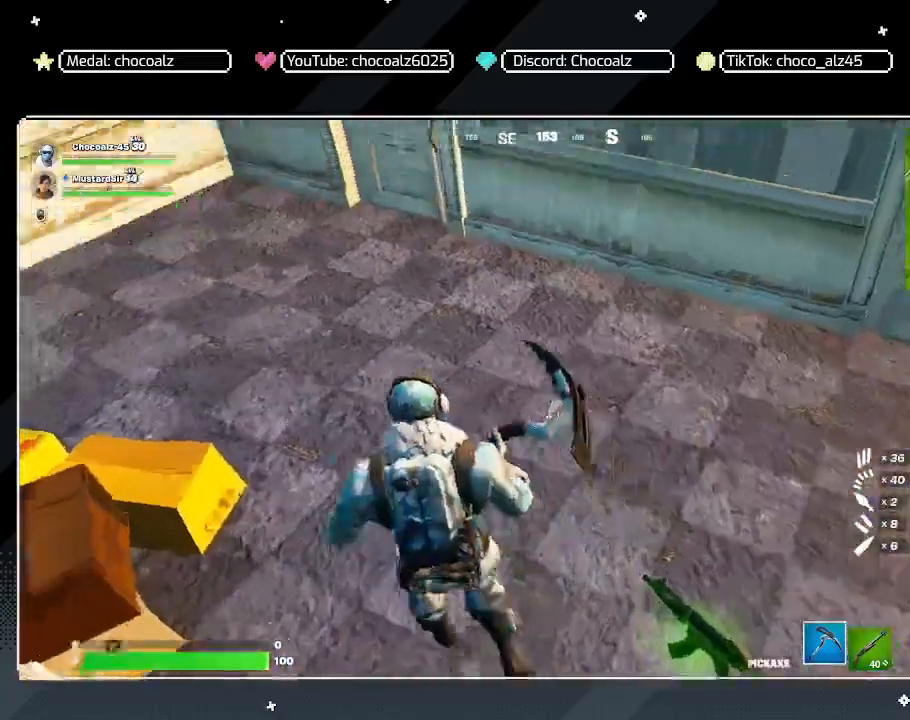
{"keys": ["a", "s"], "mouse": ["wheel"], "mouse_move": "down-left", "events": [[200, "a", "down"], [233, "w", "up"], [383, "g", "down"], [467, "g", "up"], [467, "mouse_wheel", "down"], [467, "s", "down"]]}
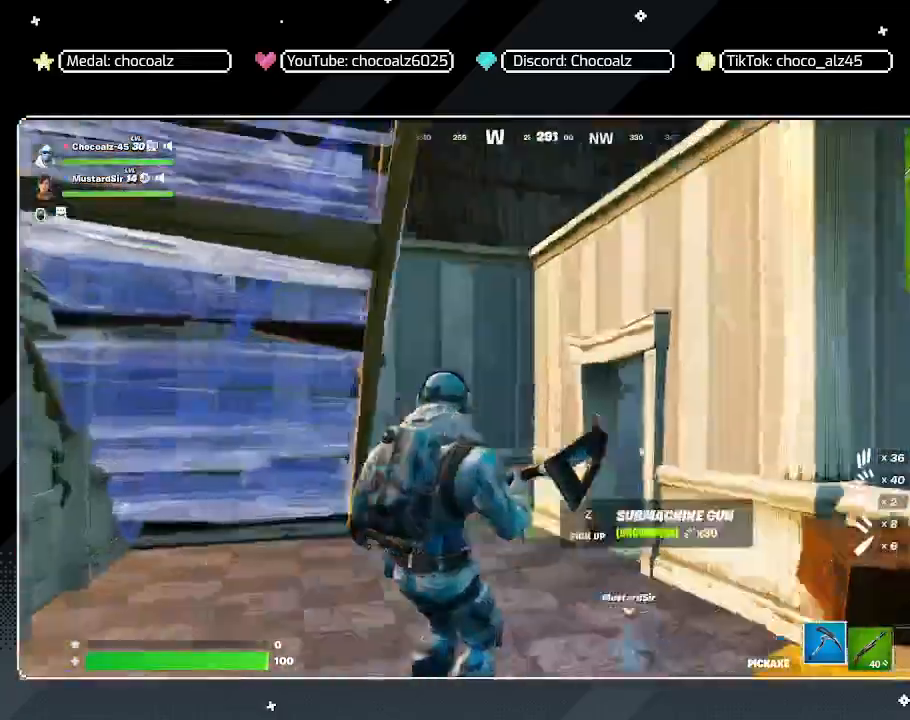
{"keys": ["d", "w"], "mouse": [], "mouse_move": "still", "events": [[67, "mouse_wheel", "up"], [167, "d", "down"], [200, "a", "up"], [200, "s", "up"], [400, "w", "down"]]}
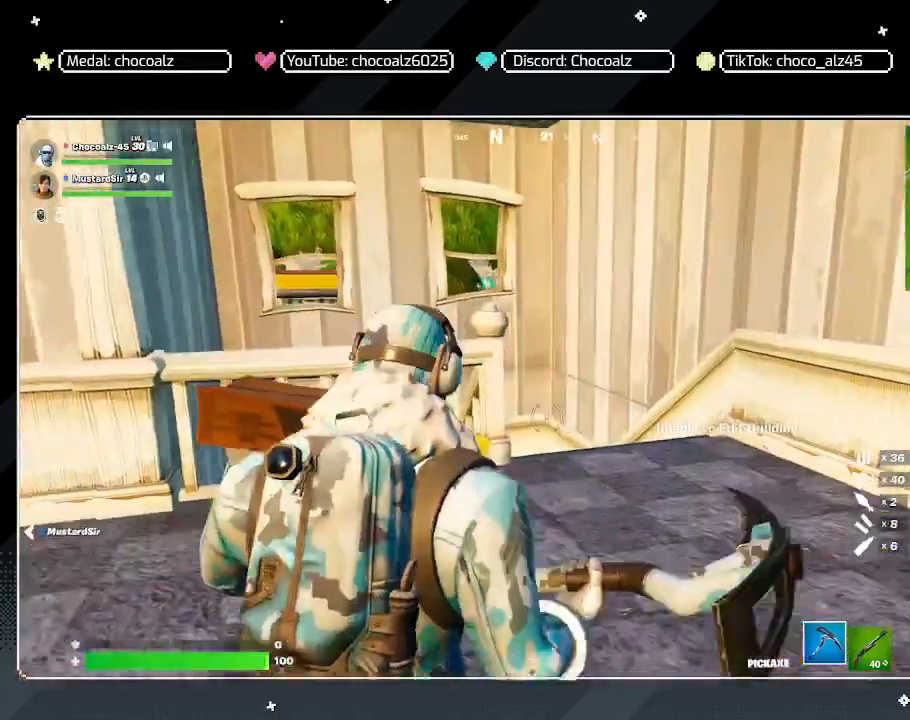
{"keys": ["w"], "mouse": [], "mouse_move": "still", "events": [[317, "d", "up"]]}
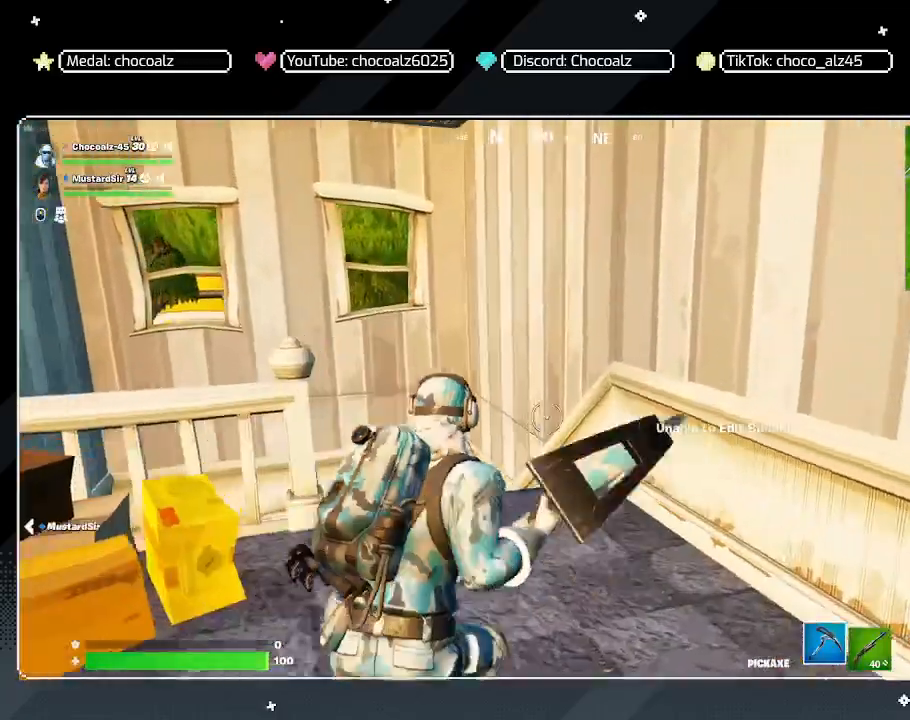
{"keys": ["w"], "mouse": [], "mouse_move": "left", "events": []}